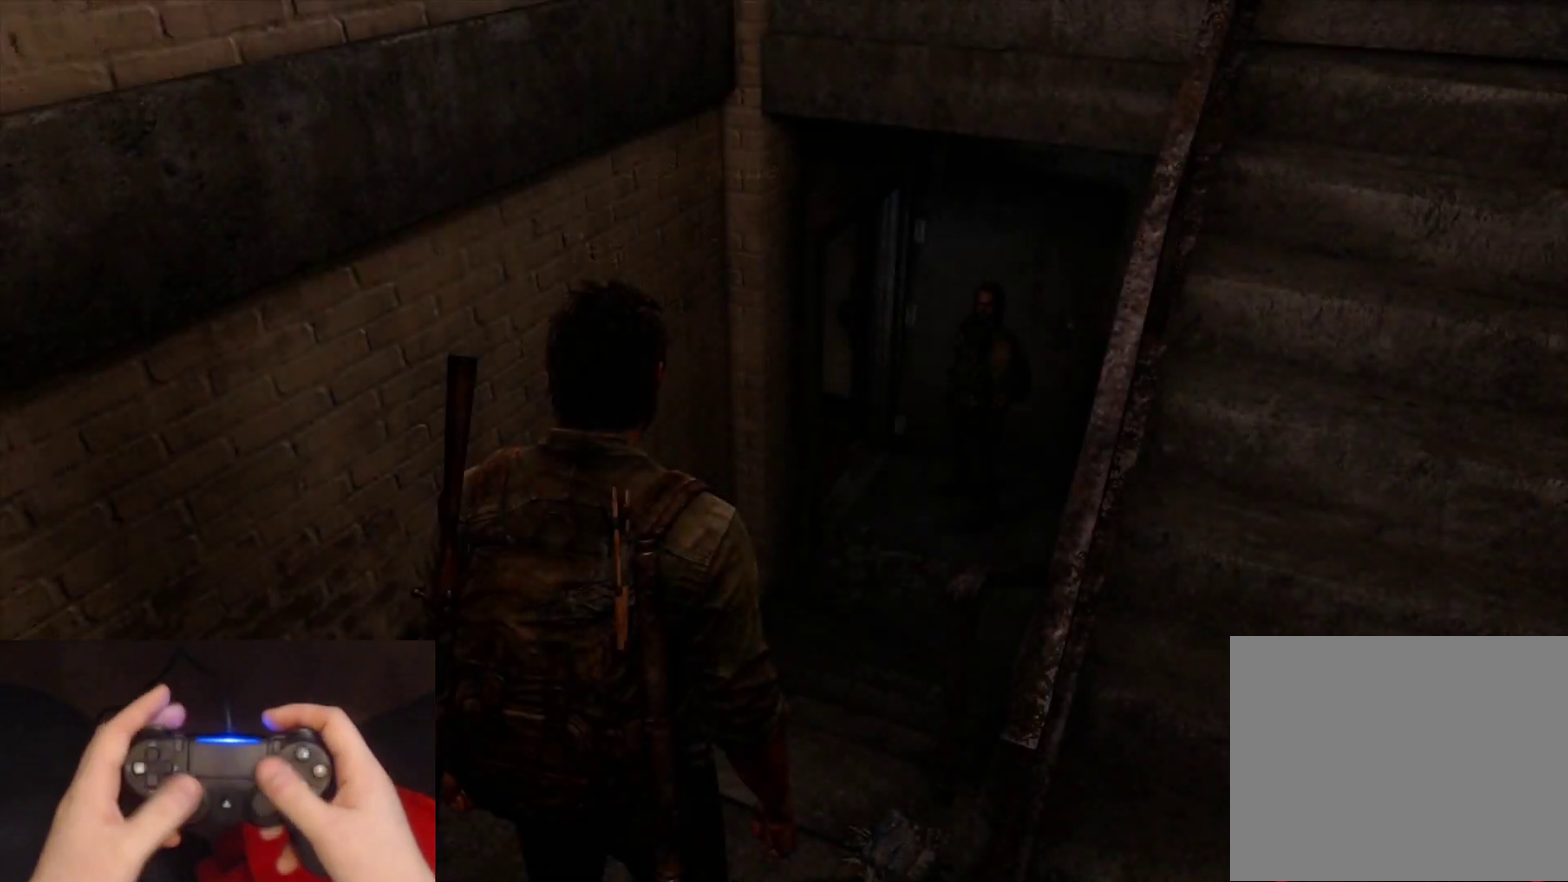
Gameplay with a controller (PlayStation layout); each line is a JSON object with the inputs held at the frame after it. "events" lists button and stick changes between this image and that frame as [ms after this image, input, new state], when the widget could be followed in between.
{"buttons": [], "left_stick": "center", "right_stick": "center", "events": []}
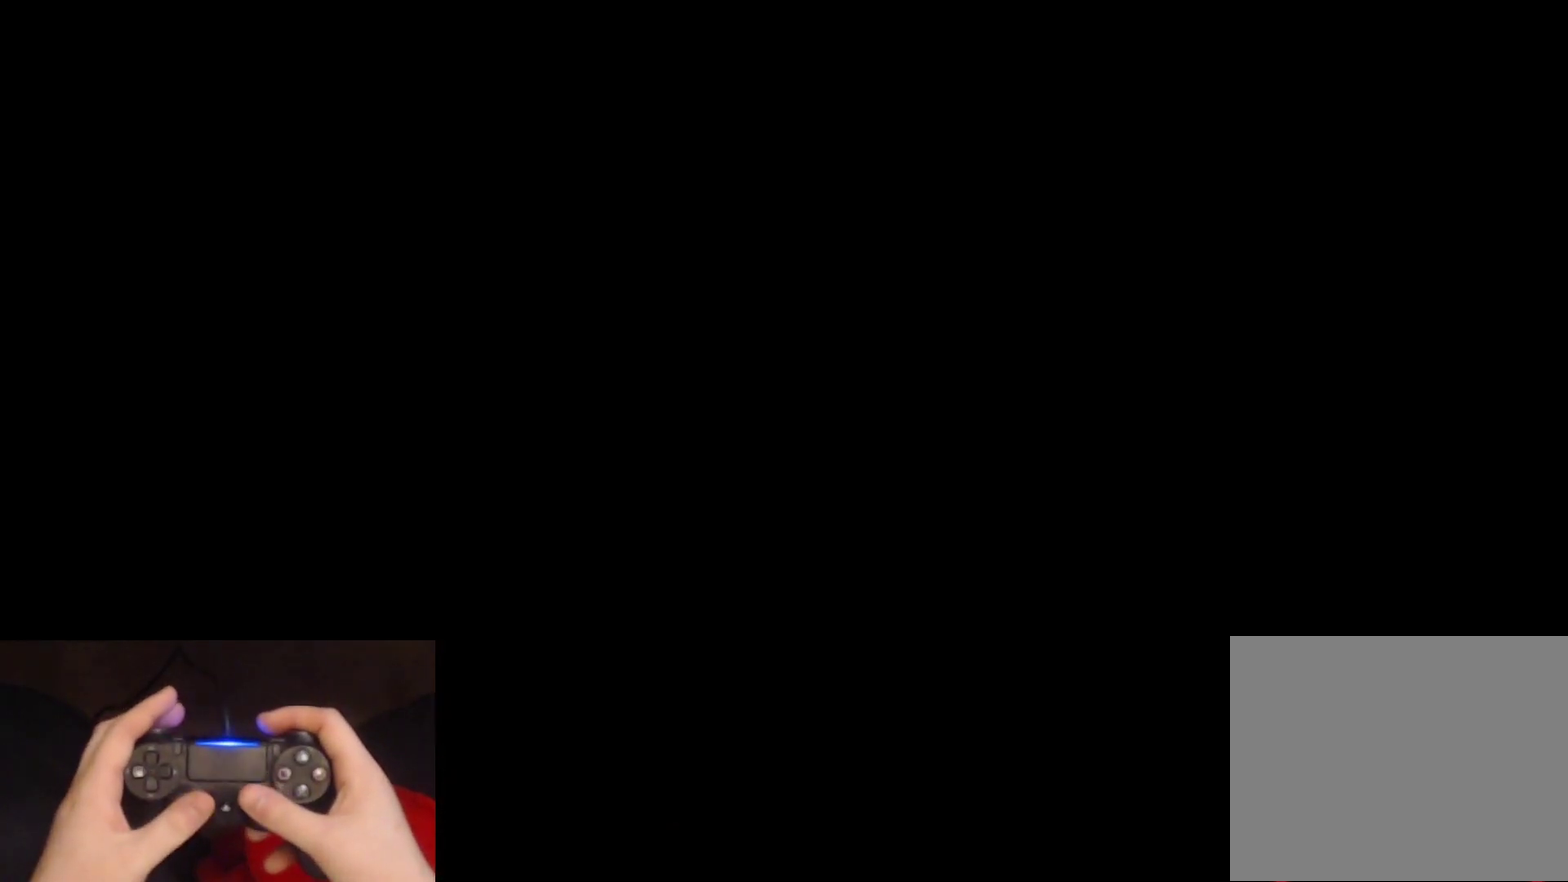
{"buttons": ["L2"], "left_stick": "up", "right_stick": "center", "events": [[33, "left_stick", "up"], [83, "L2", "down"]]}
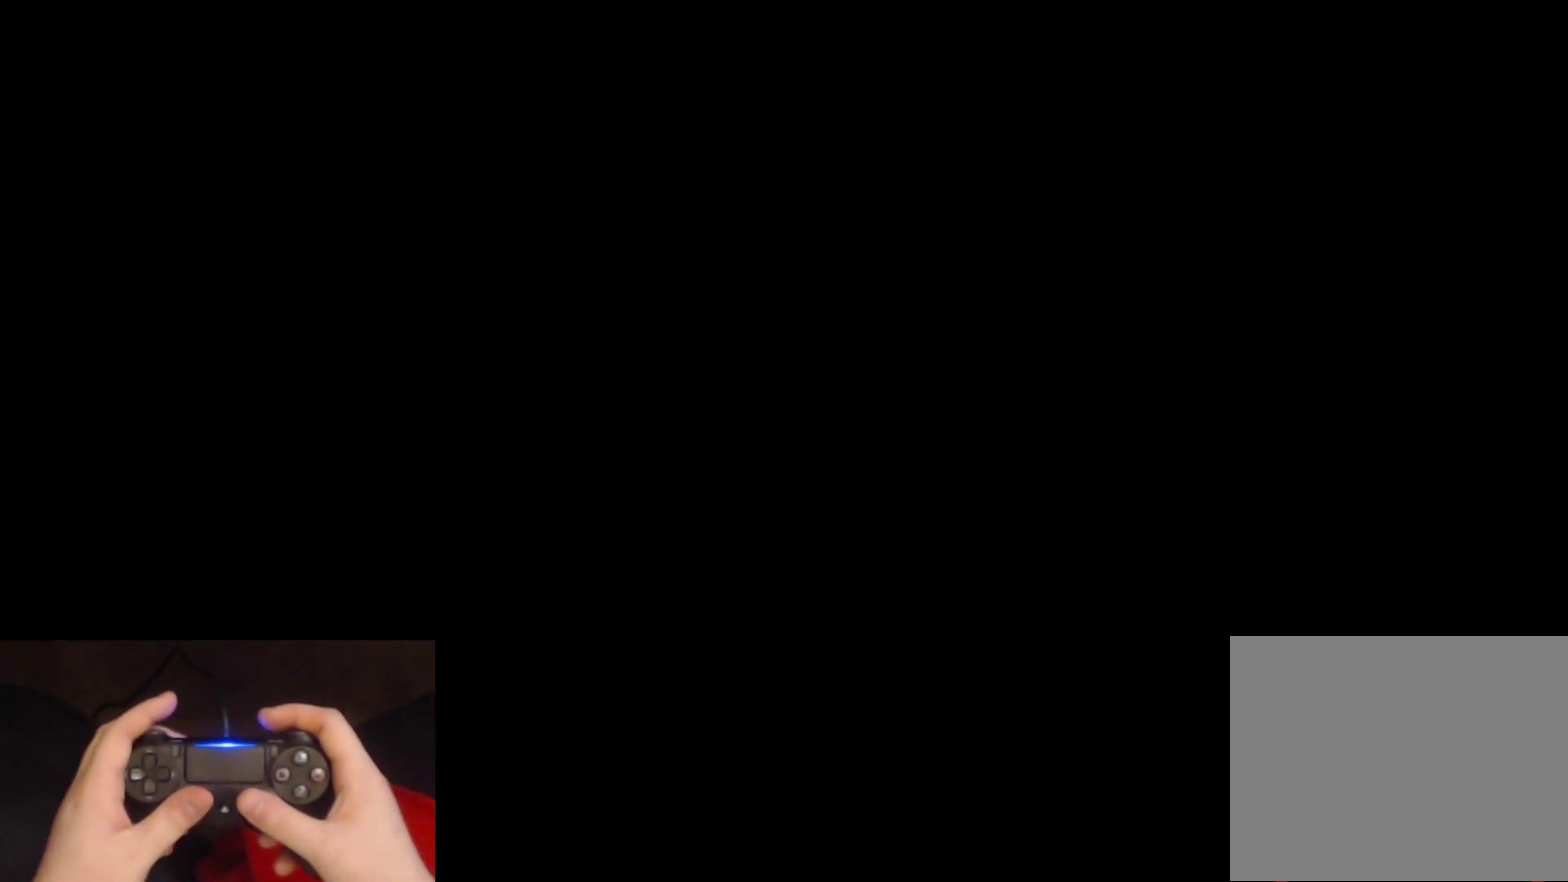
{"buttons": ["L2"], "left_stick": "up", "right_stick": "center", "events": [[300, "right_stick", "right"], [433, "right_stick", "center"]]}
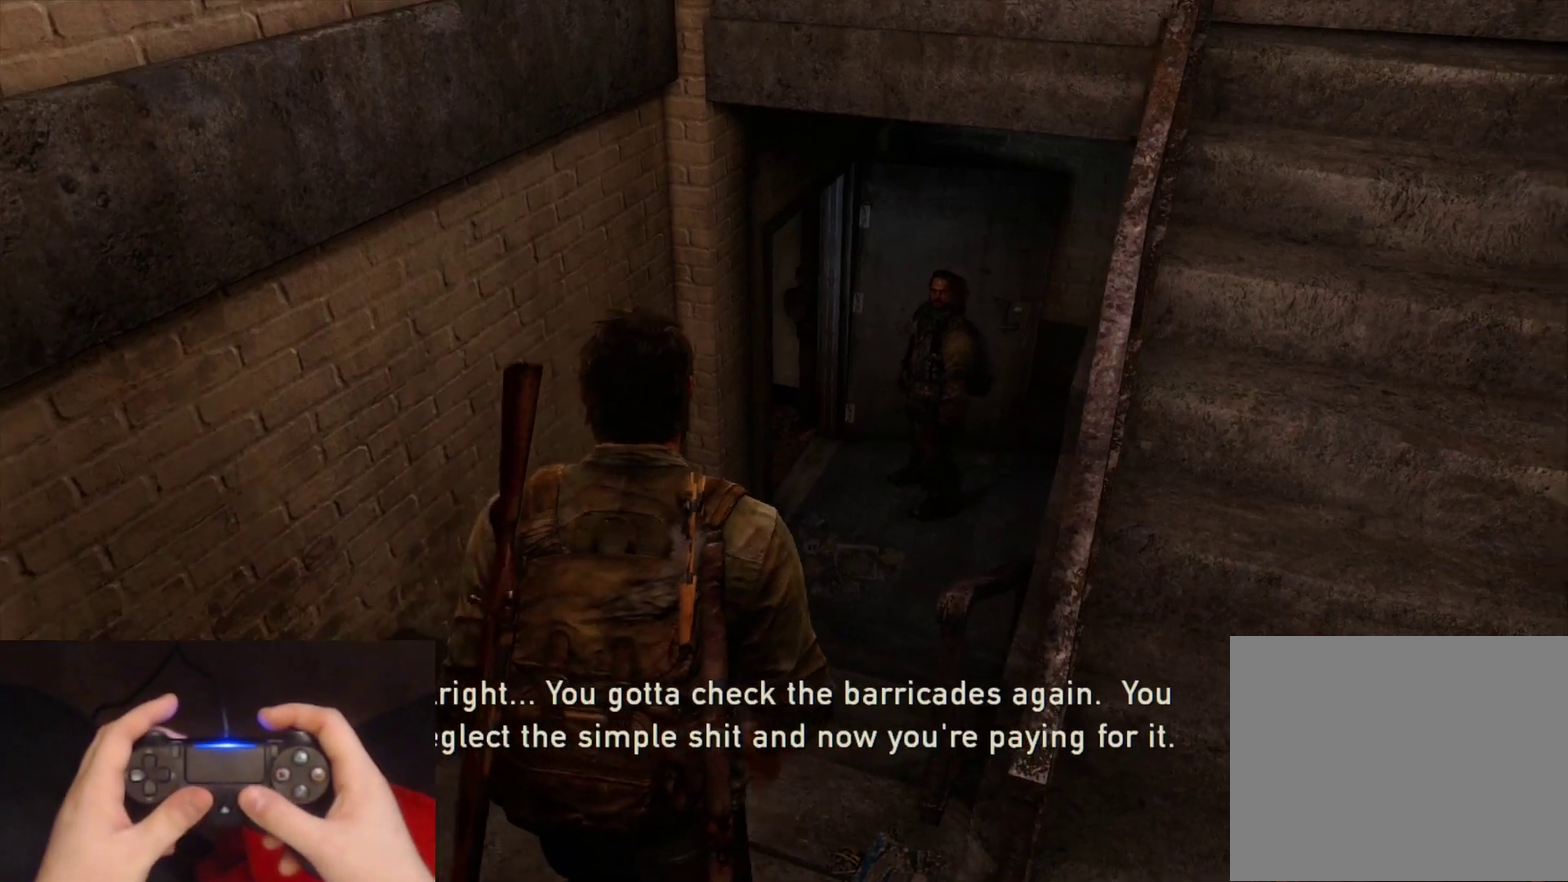
{"buttons": ["L2"], "left_stick": "up", "right_stick": "center", "events": []}
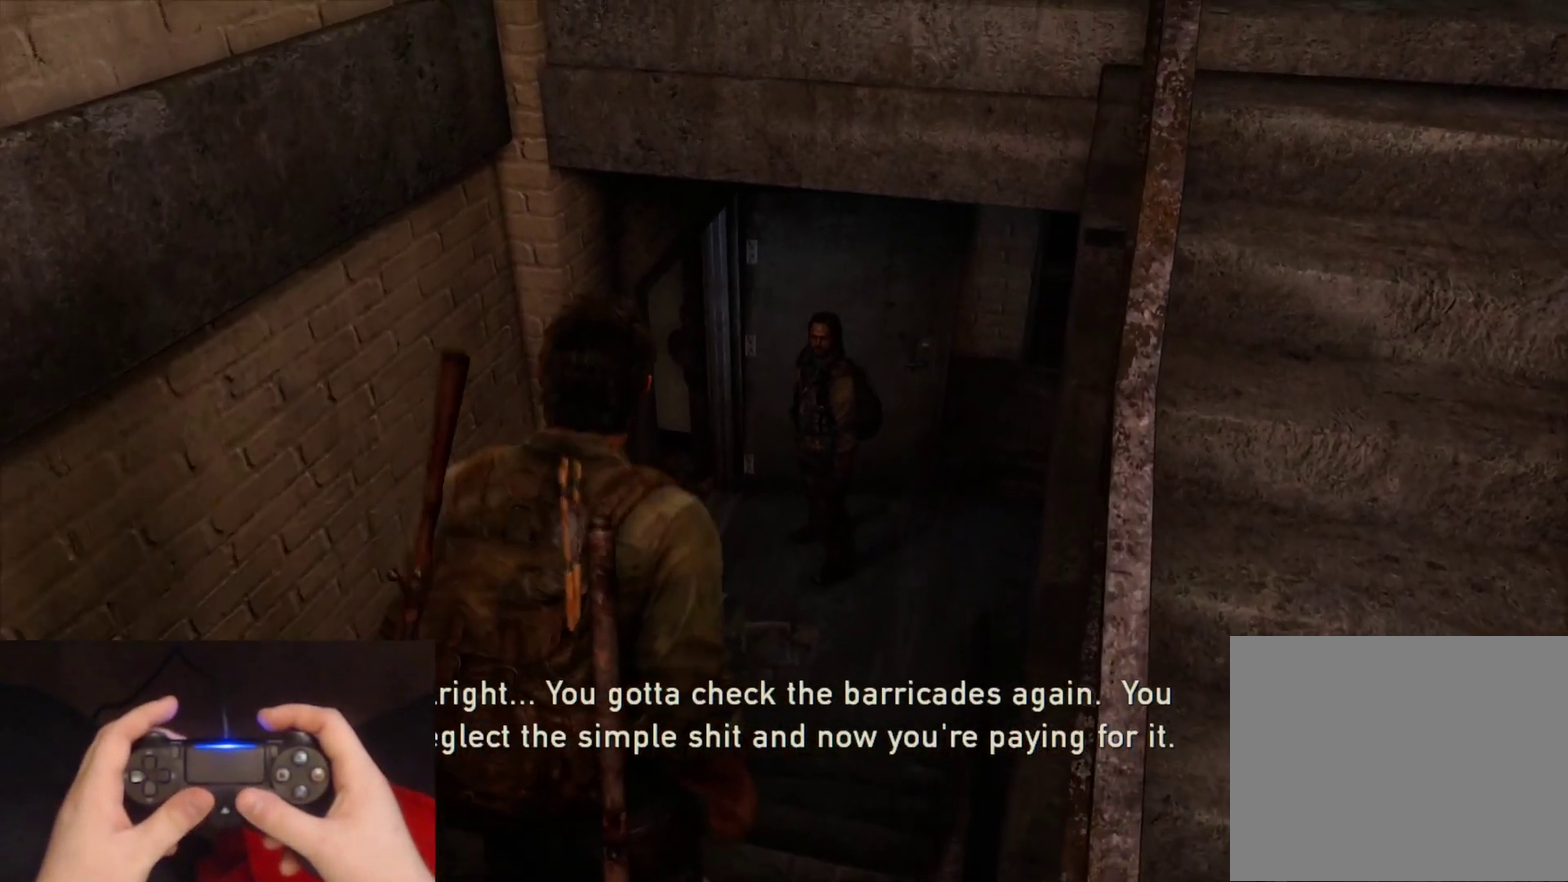
{"buttons": ["L2"], "left_stick": "up", "right_stick": "up-left"}
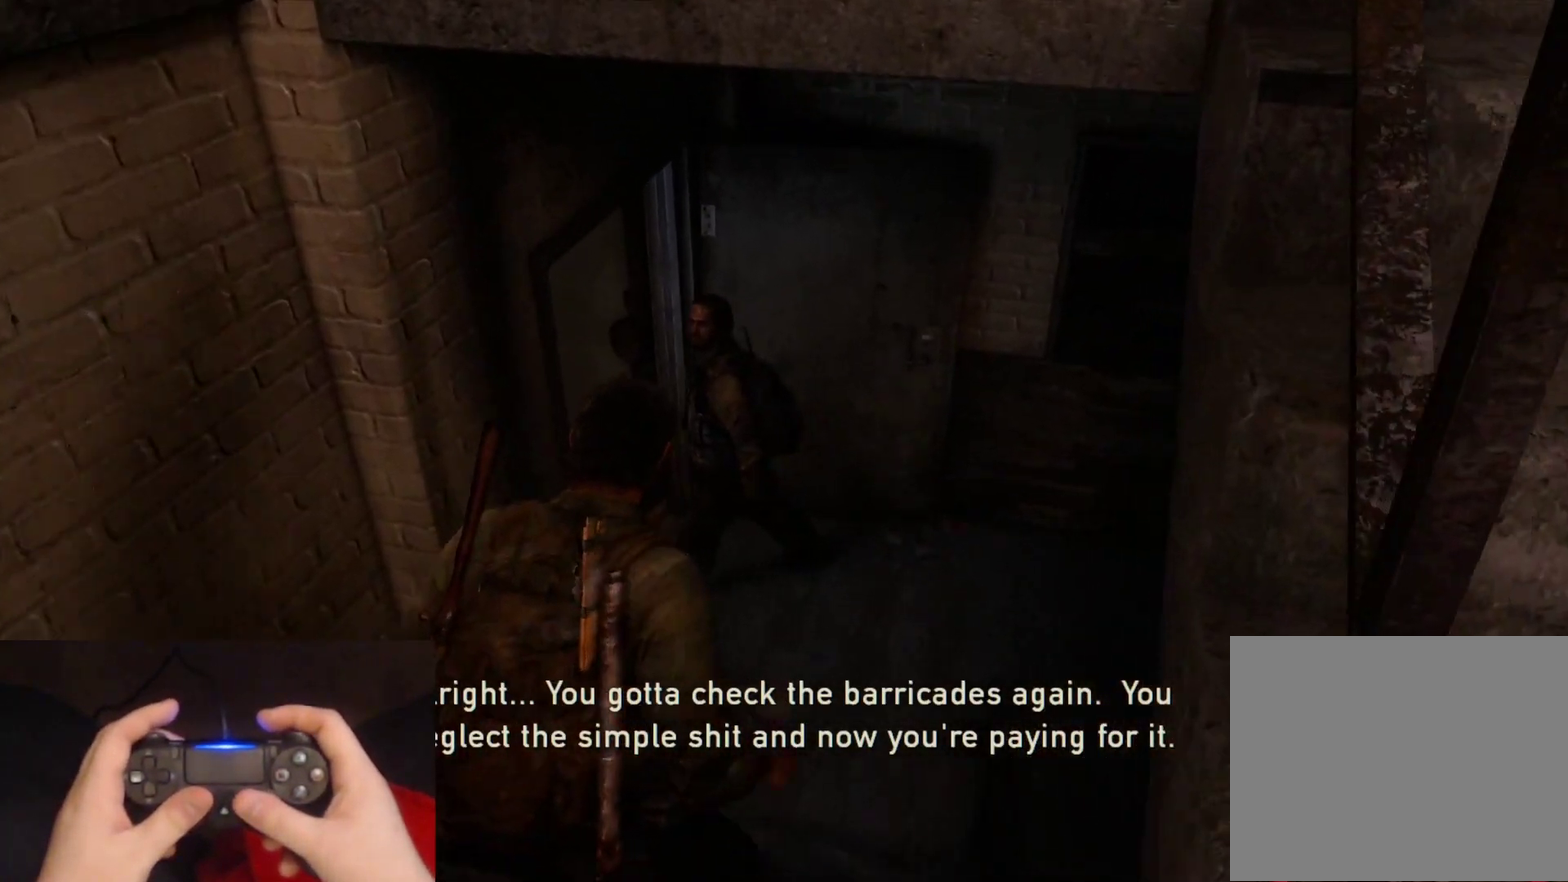
{"buttons": ["L2"], "left_stick": "up", "right_stick": "left"}
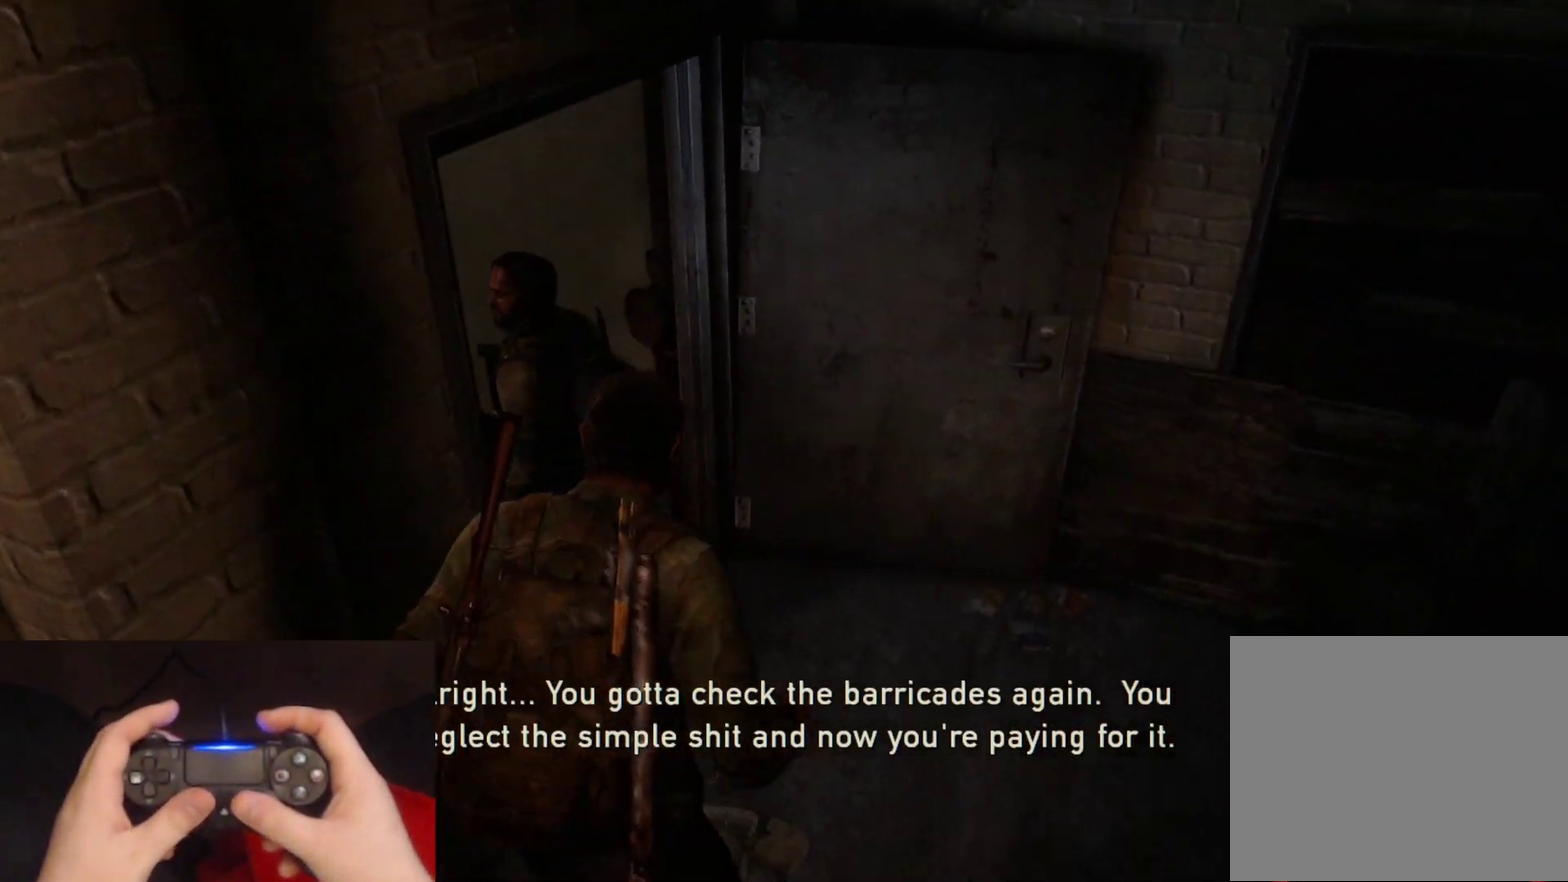
{"buttons": ["L2"], "left_stick": "up", "right_stick": "up-left", "events": [[133, "left_stick", "up-right"], [367, "right_stick", "up-left"], [417, "left_stick", "up"]]}
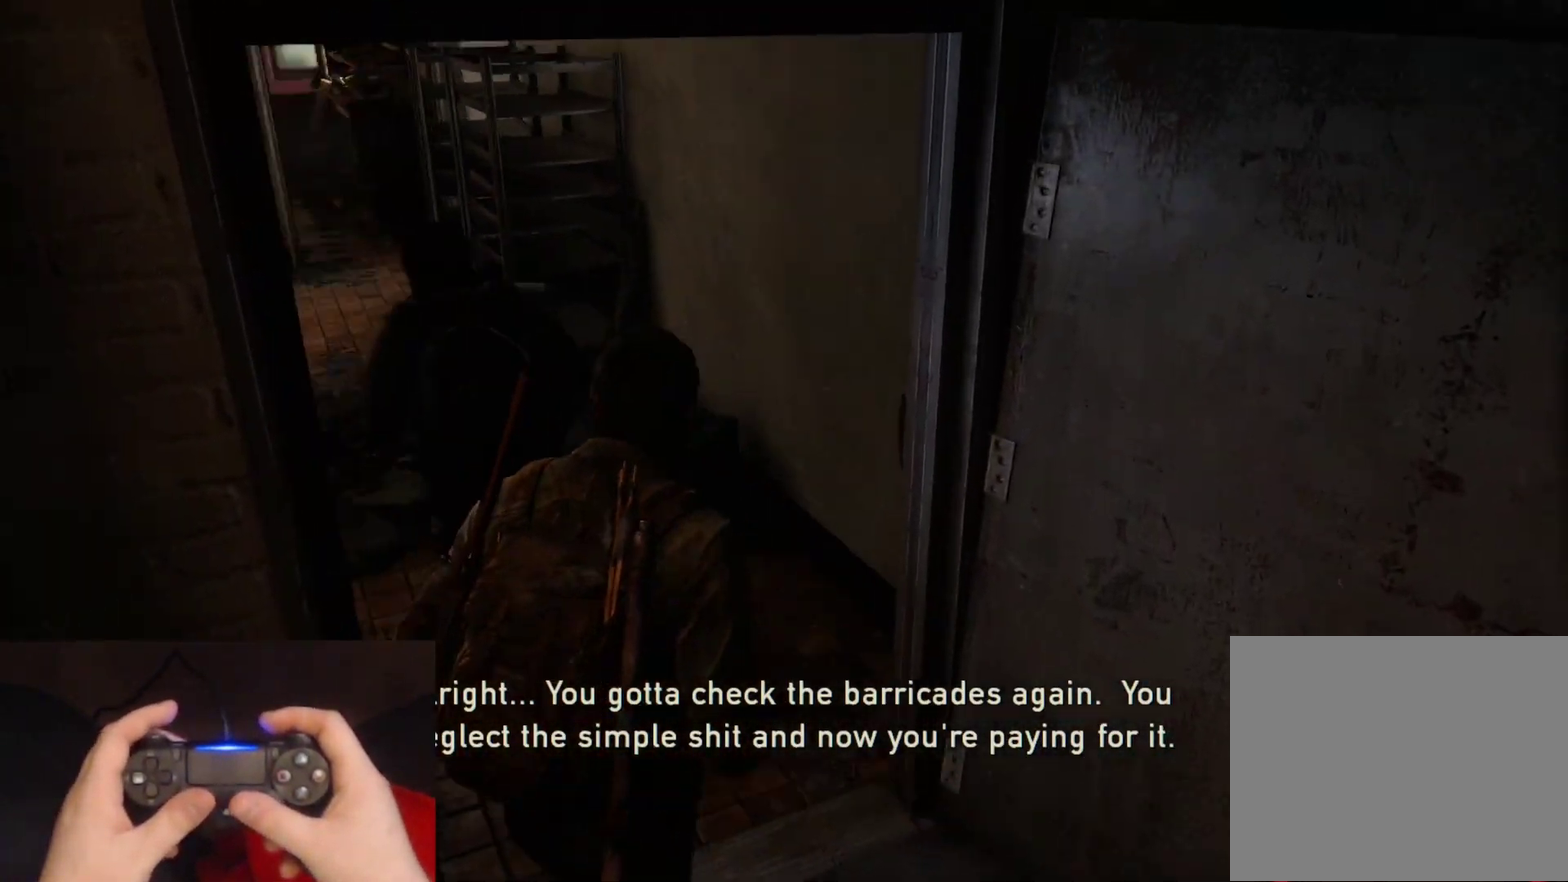
{"buttons": ["L2"], "left_stick": "up", "right_stick": "up-left", "events": [[17, "right_stick", "left"], [67, "right_stick", "center"], [450, "right_stick", "up-left"]]}
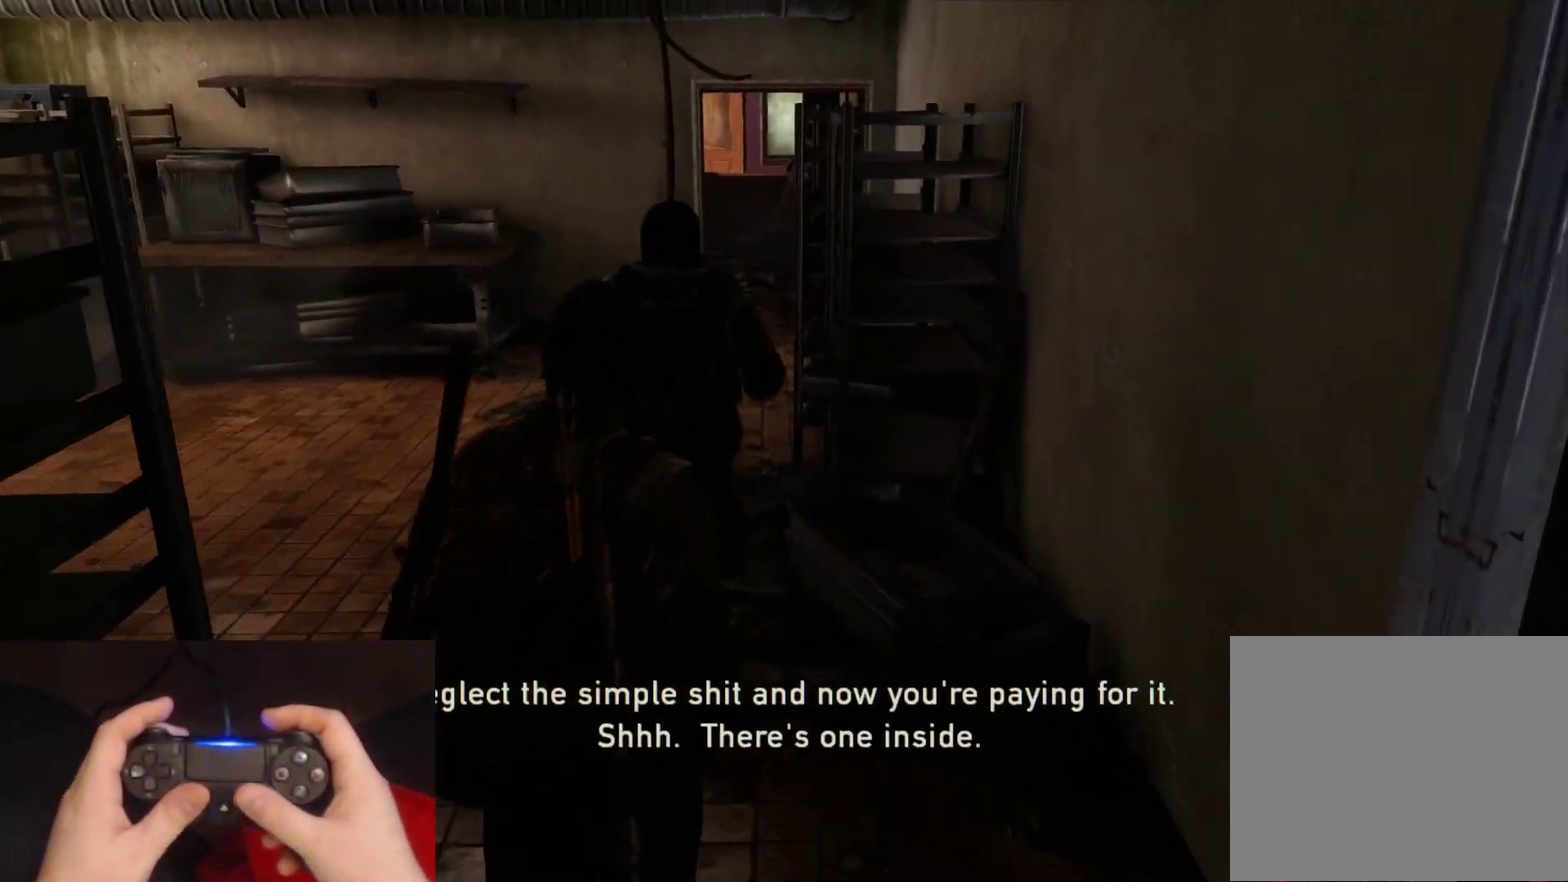
{"buttons": ["L2"], "left_stick": "up", "right_stick": "center", "events": [[33, "right_stick", "center"]]}
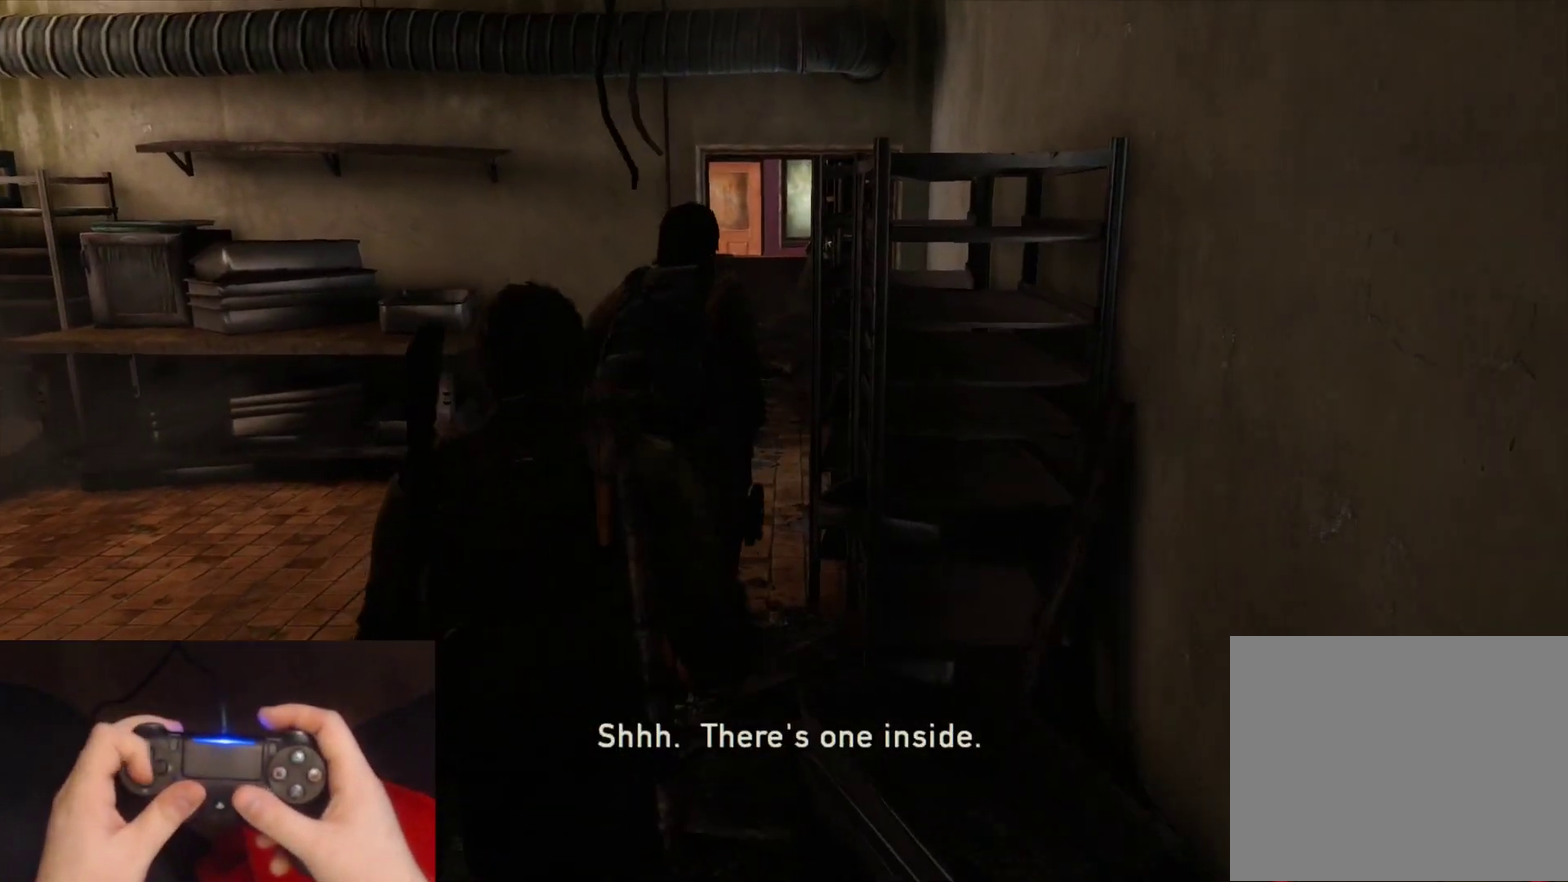
{"buttons": ["L2"], "left_stick": "up", "right_stick": "center", "events": []}
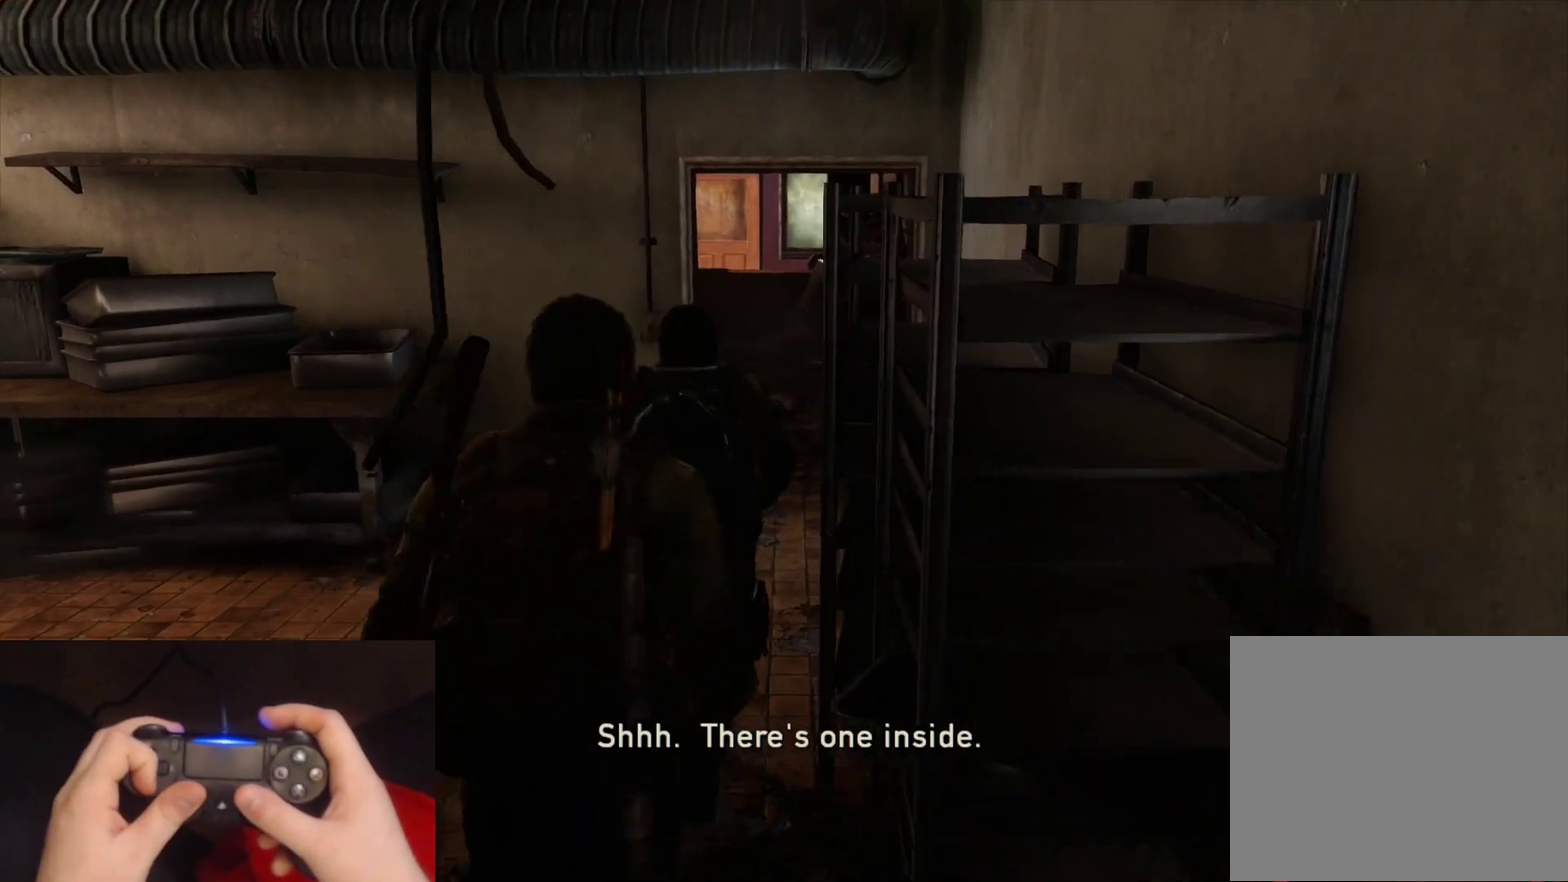
{"buttons": ["L2"], "left_stick": "up", "right_stick": "center", "events": []}
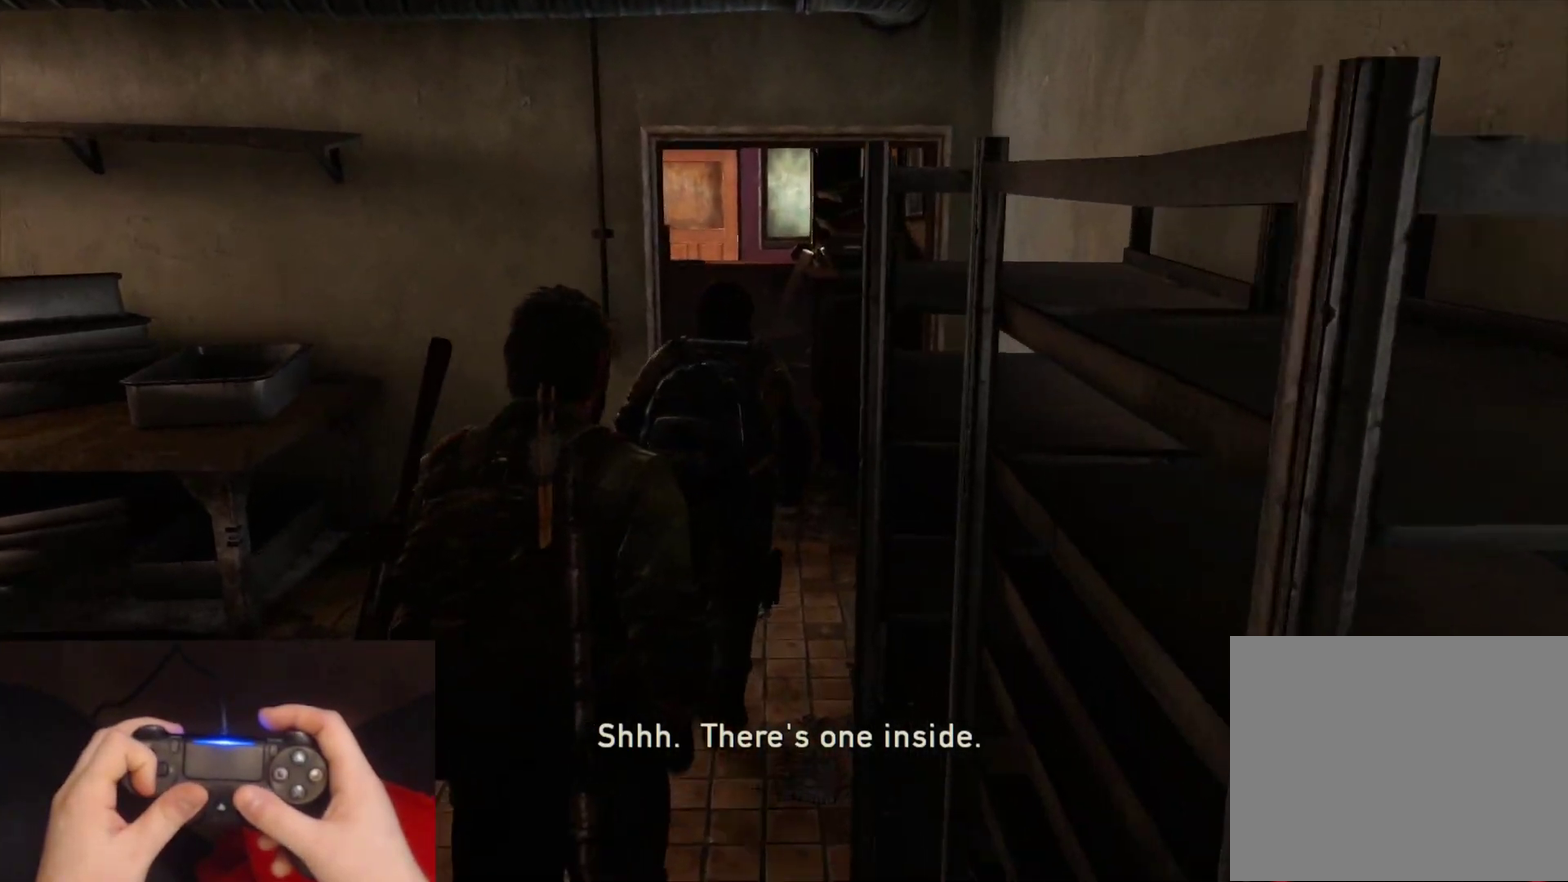
{"buttons": ["L2"], "left_stick": "up", "right_stick": "center", "events": []}
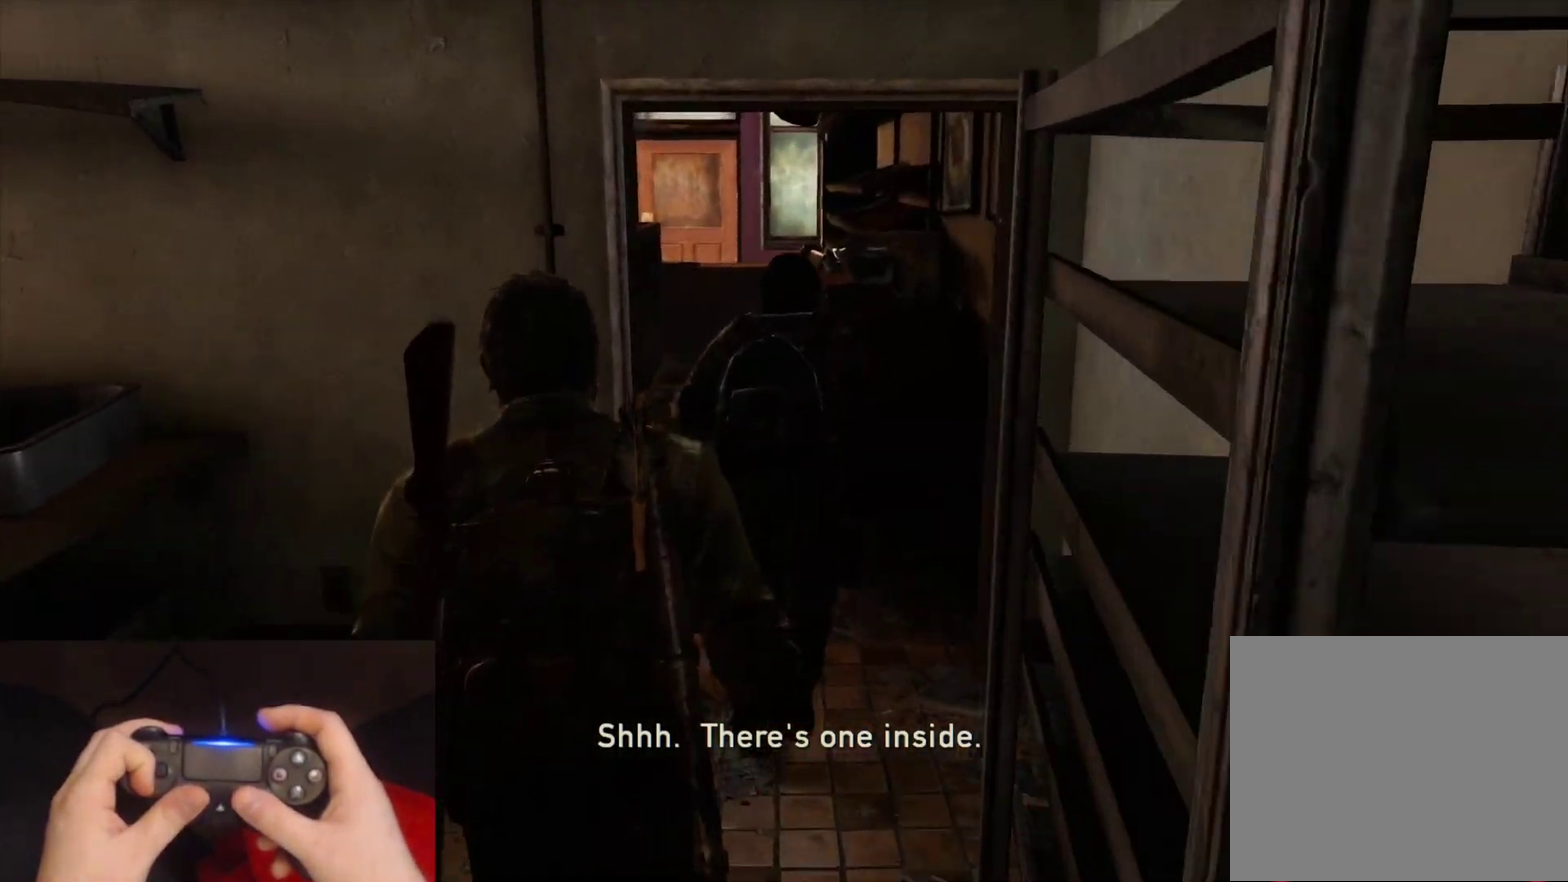
{"buttons": ["L2"], "left_stick": "up", "right_stick": "center", "events": []}
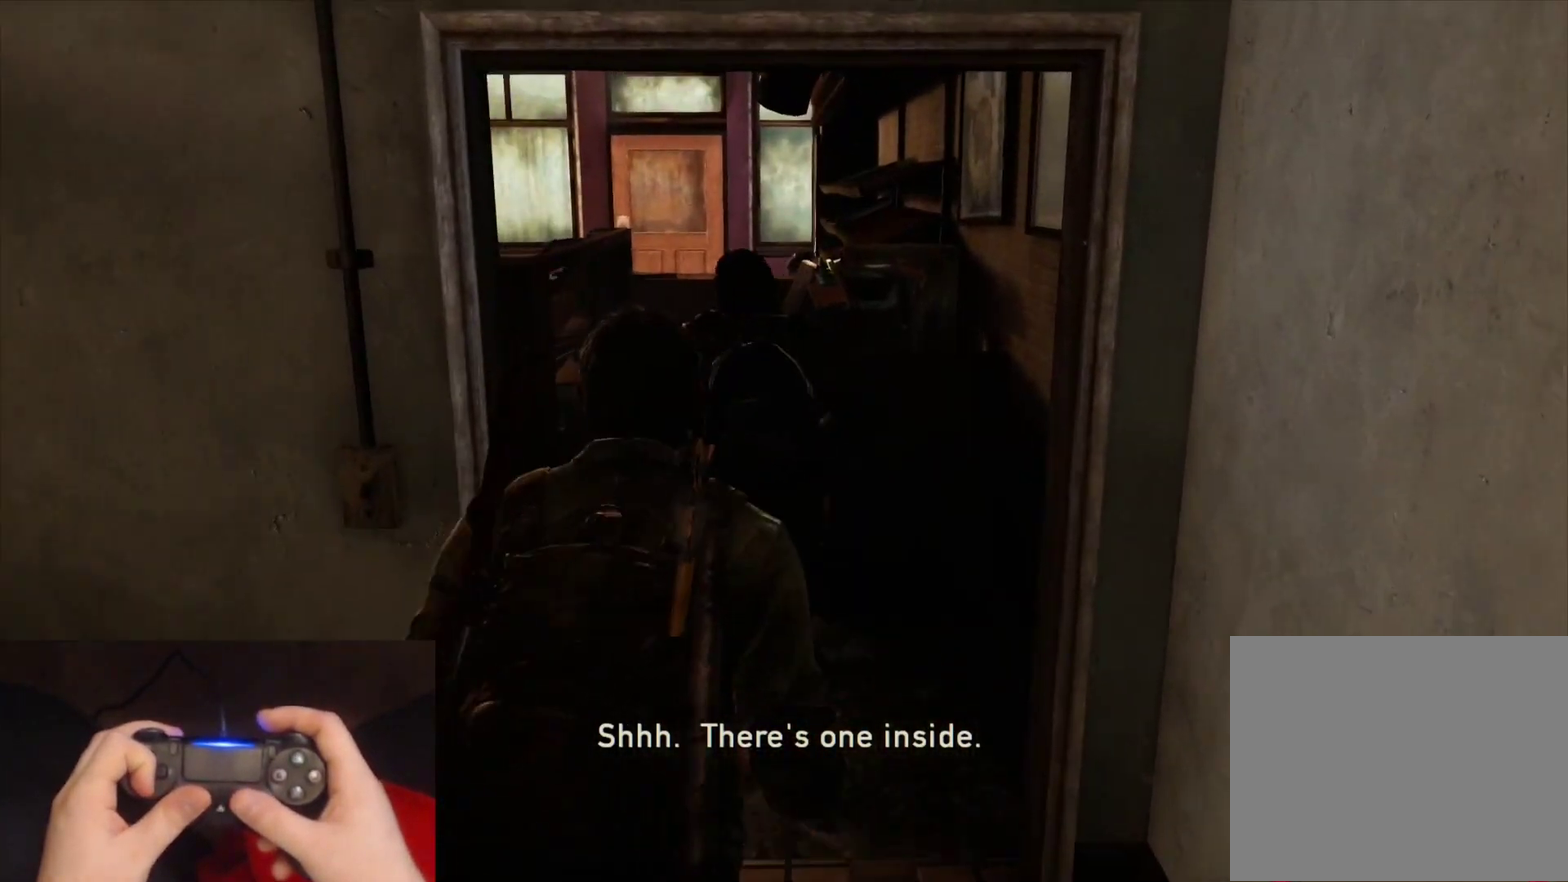
{"buttons": ["L2", "DPAD_DOWN"], "left_stick": "up", "right_stick": "center", "events": [[17, "right_stick", "up-left"], [267, "right_stick", "left"], [350, "right_stick", "up-left"], [400, "right_stick", "center"], [500, "DPAD_DOWN", "down"]]}
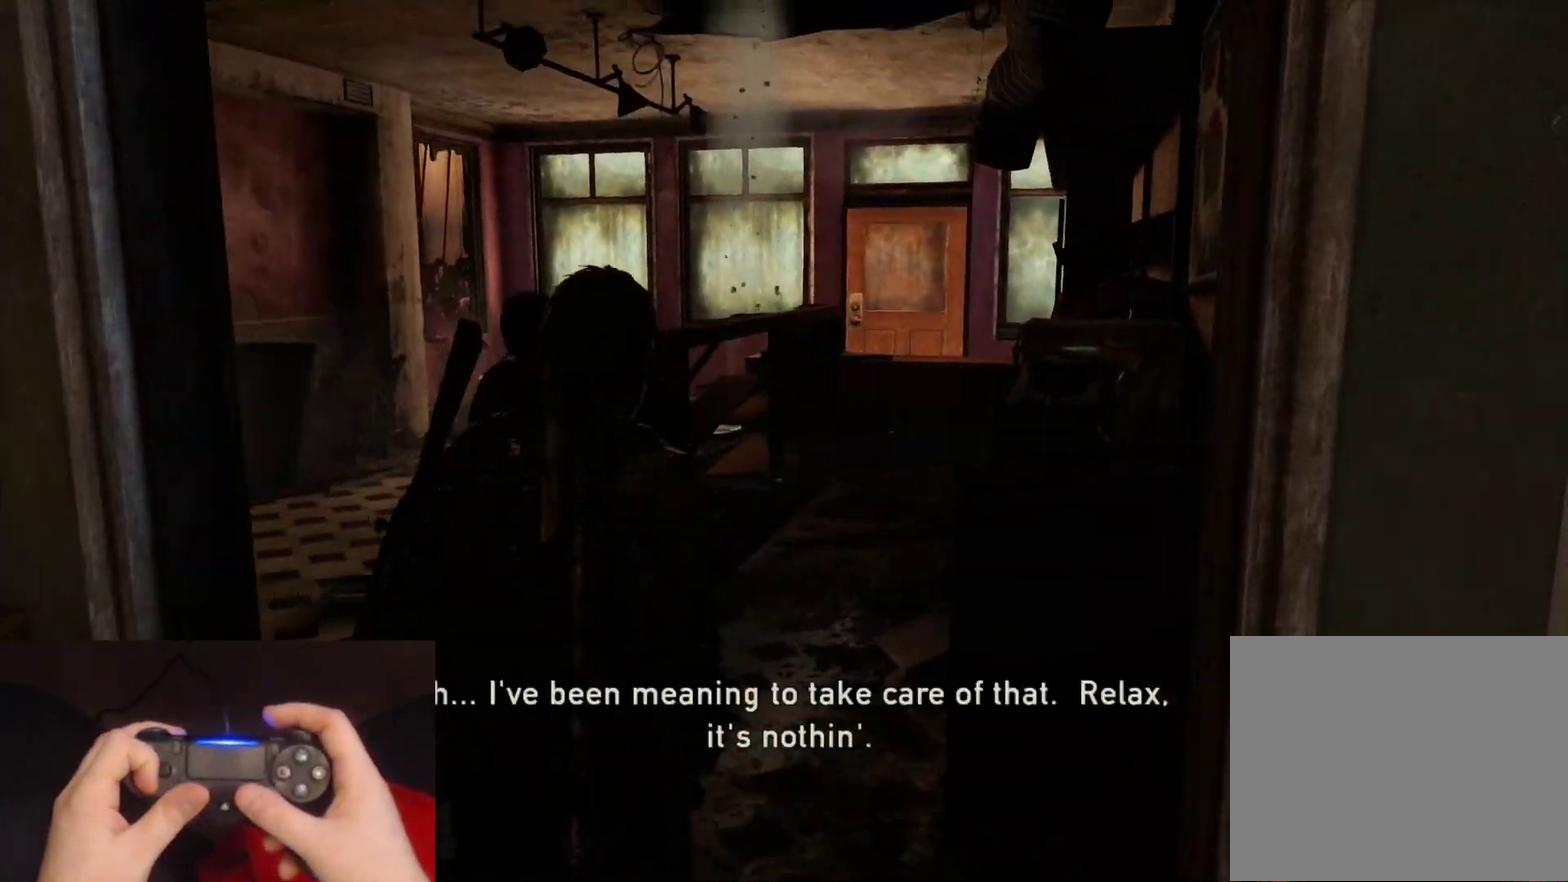
{"buttons": ["L2"], "left_stick": "up-left", "right_stick": "center", "events": [[33, "right_stick", "up-left"], [117, "DPAD_DOWN", "up"], [117, "right_stick", "left"], [250, "right_stick", "center"], [417, "left_stick", "up-left"]]}
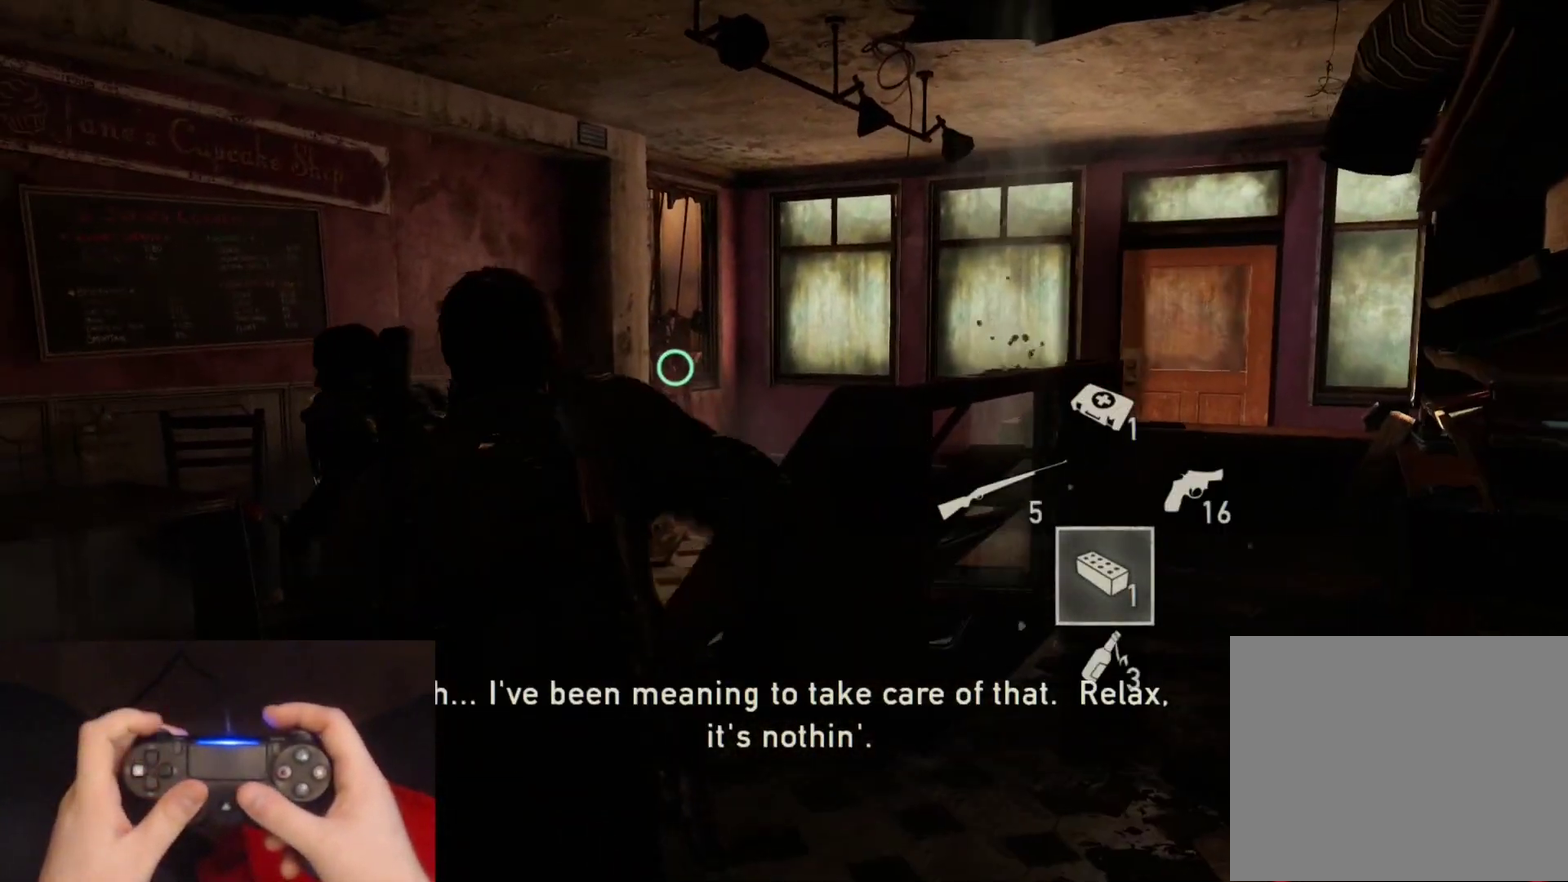
{"buttons": ["L2"], "left_stick": "up", "right_stick": "center", "events": [[217, "left_stick", "up"]]}
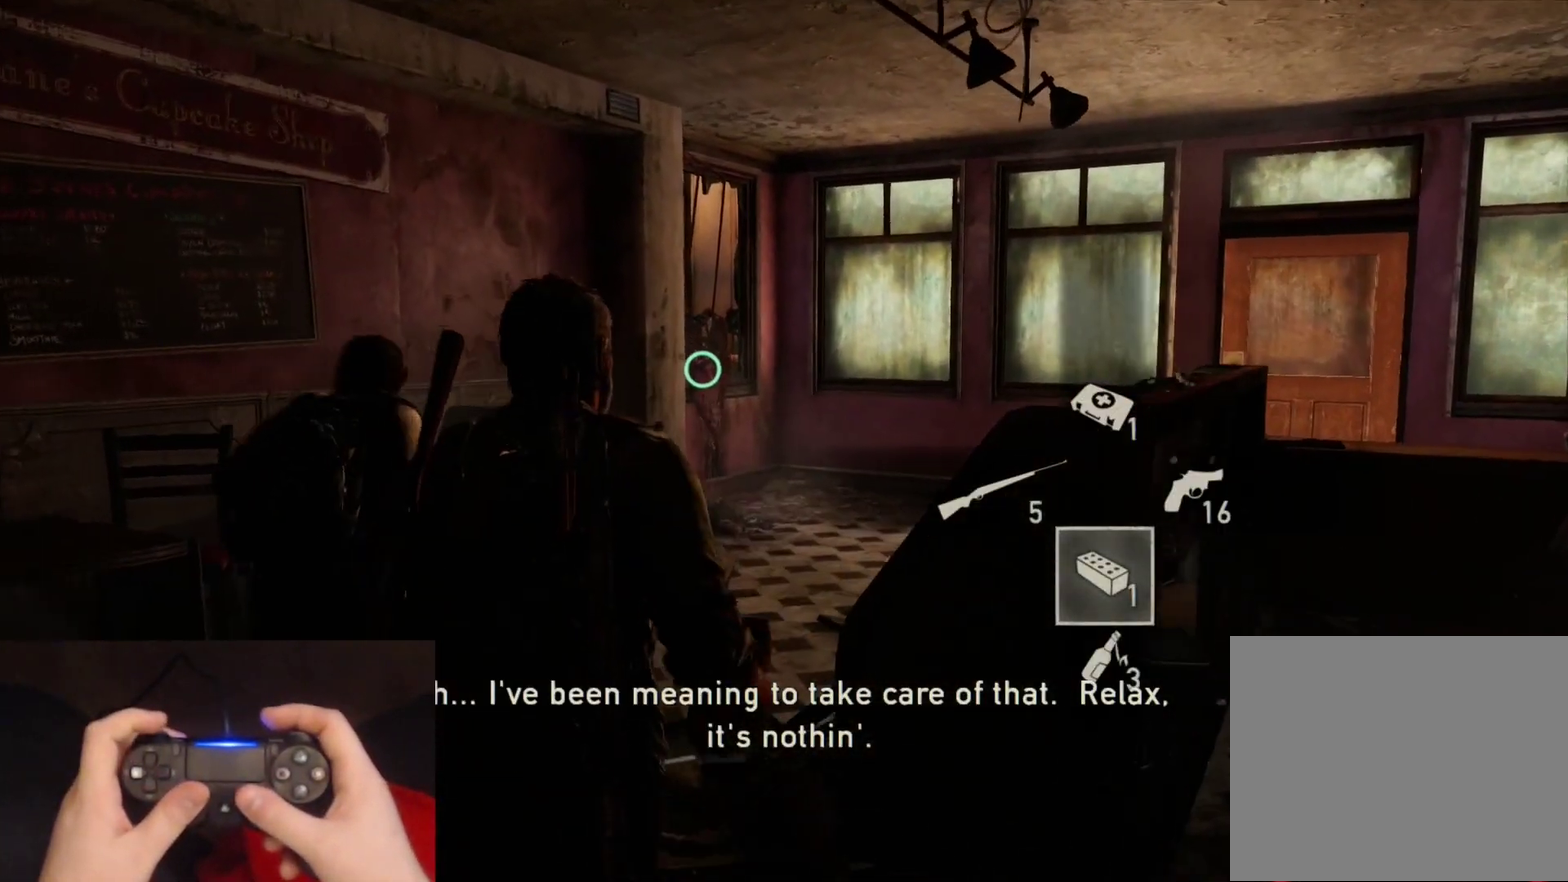
{"buttons": ["L2"], "left_stick": "up", "right_stick": "down-right", "events": [[417, "right_stick", "down-right"]]}
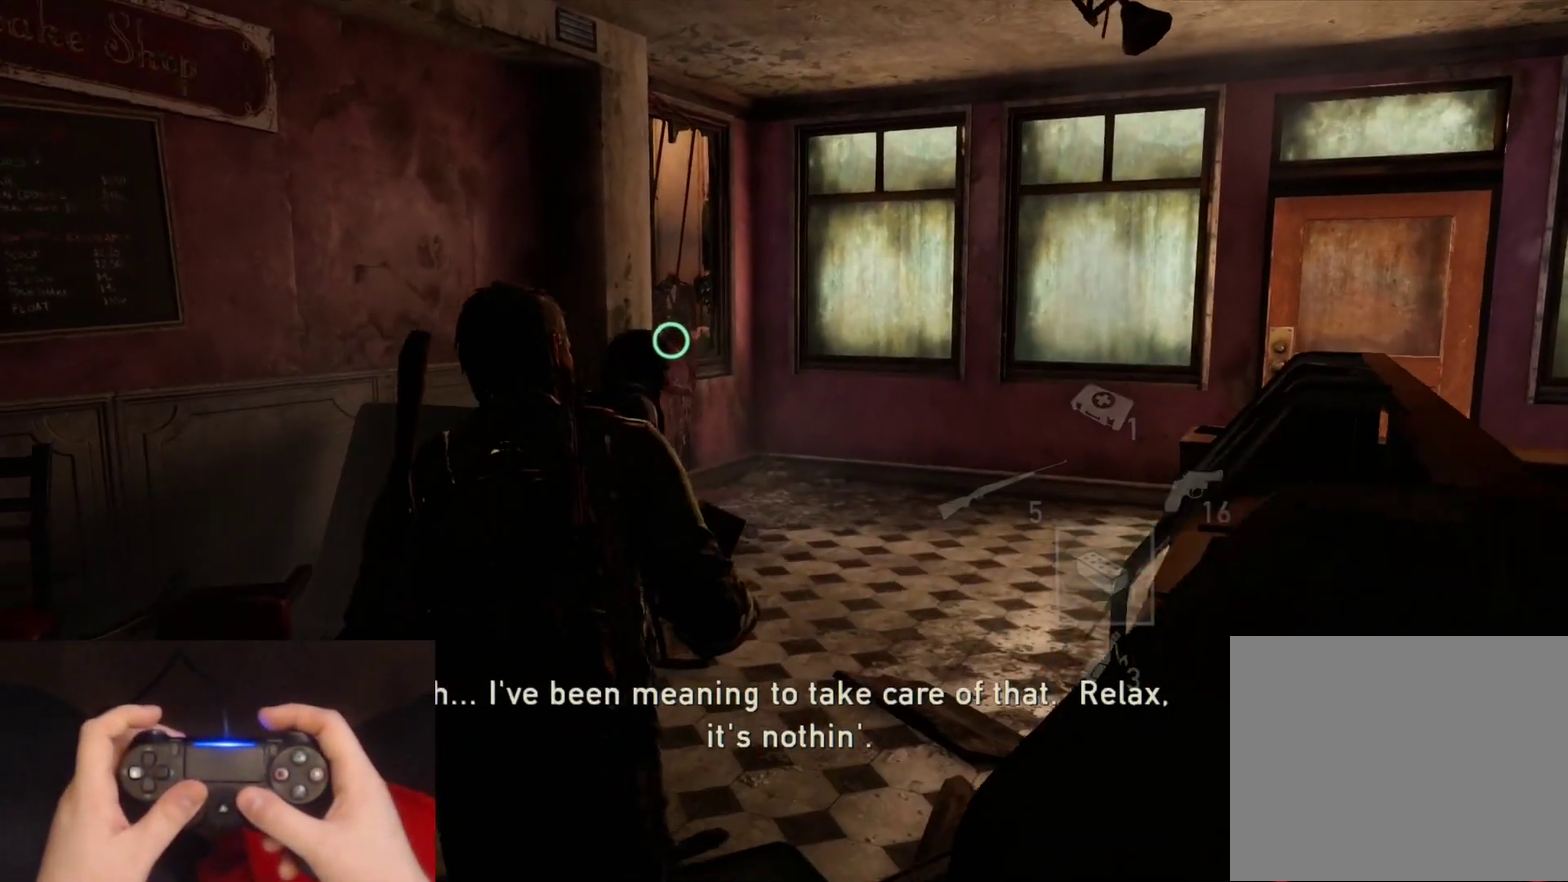
{"buttons": ["L2", "R1"], "left_stick": "up", "right_stick": "center", "events": [[167, "right_stick", "center"], [400, "R1", "down"]]}
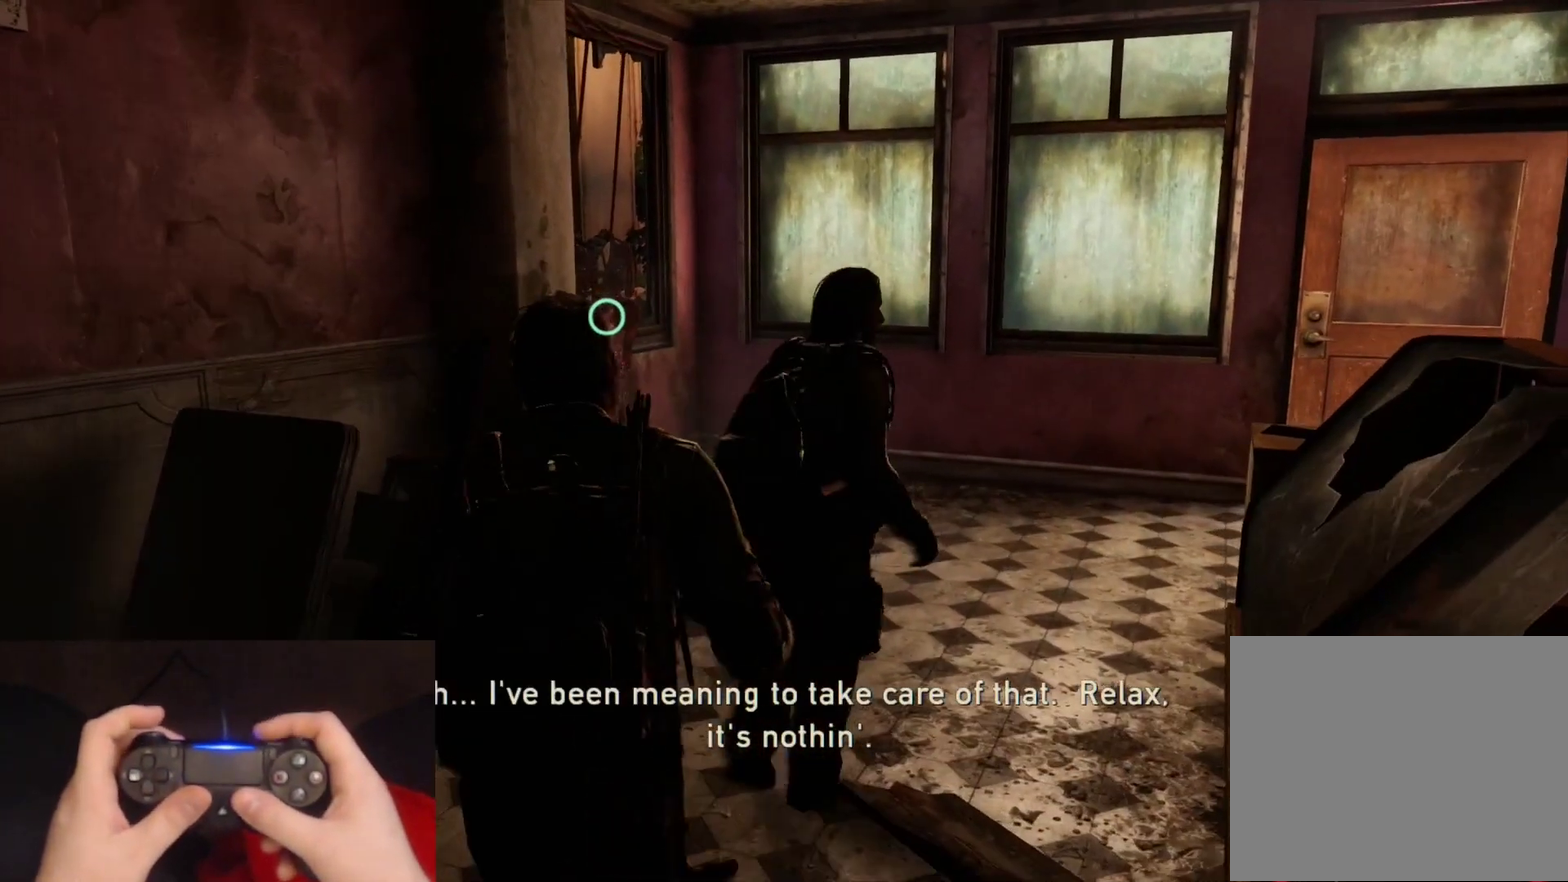
{"buttons": ["L2"], "left_stick": "up-right", "right_stick": "right", "events": [[33, "R1", "up"], [117, "left_stick", "up-right"], [183, "left_stick", "up"], [367, "left_stick", "up-right"], [450, "right_stick", "right"]]}
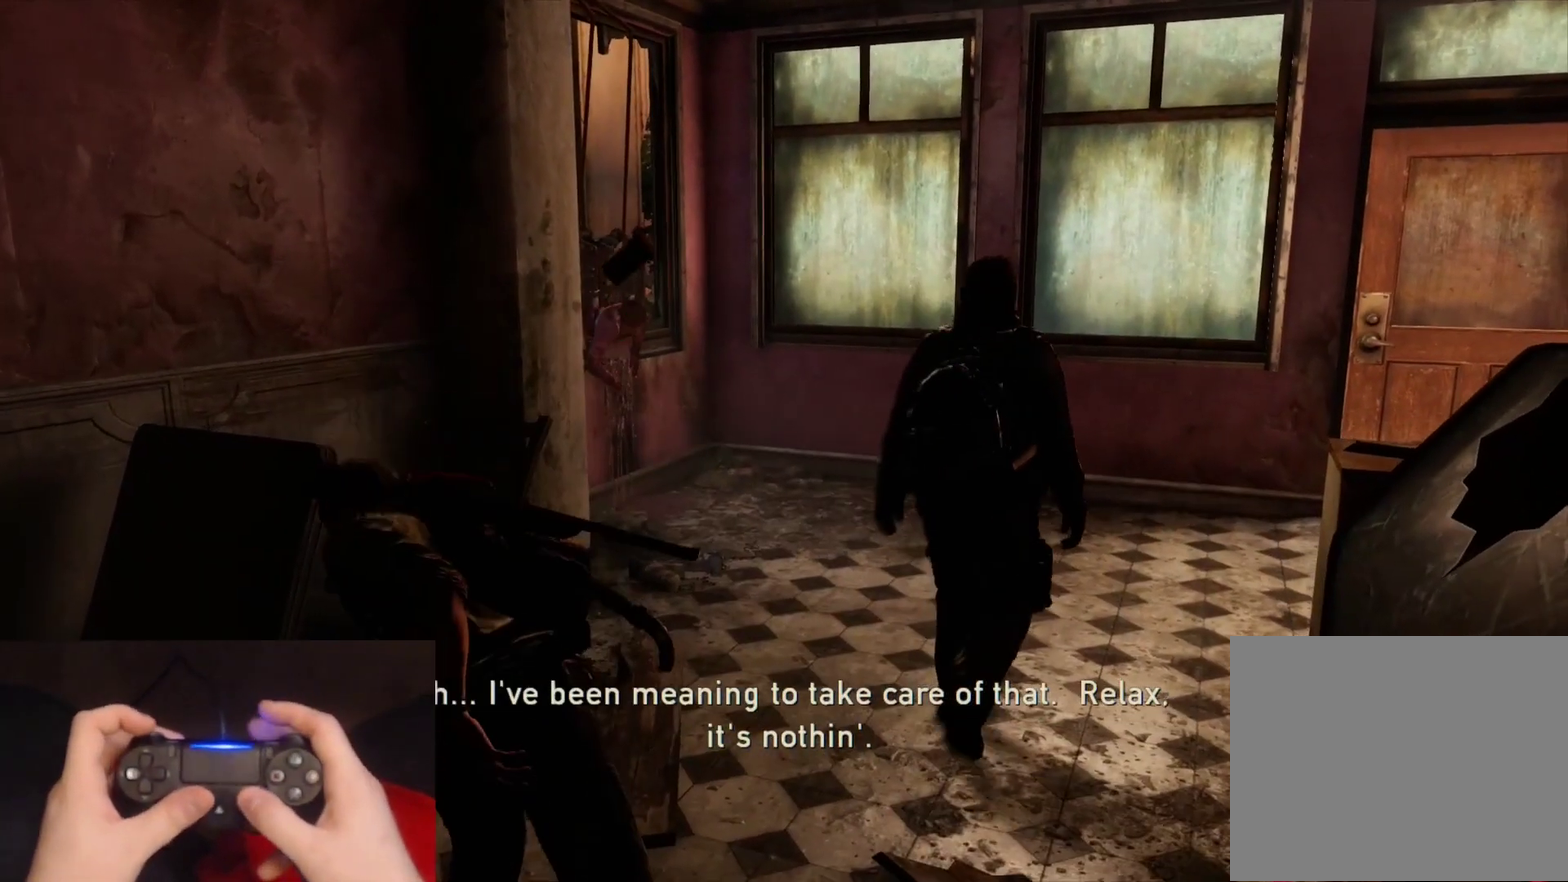
{"buttons": ["L2"], "left_stick": "up", "right_stick": "center", "events": [[117, "right_stick", "center"], [200, "left_stick", "up"], [267, "right_stick", "right"], [500, "right_stick", "center"]]}
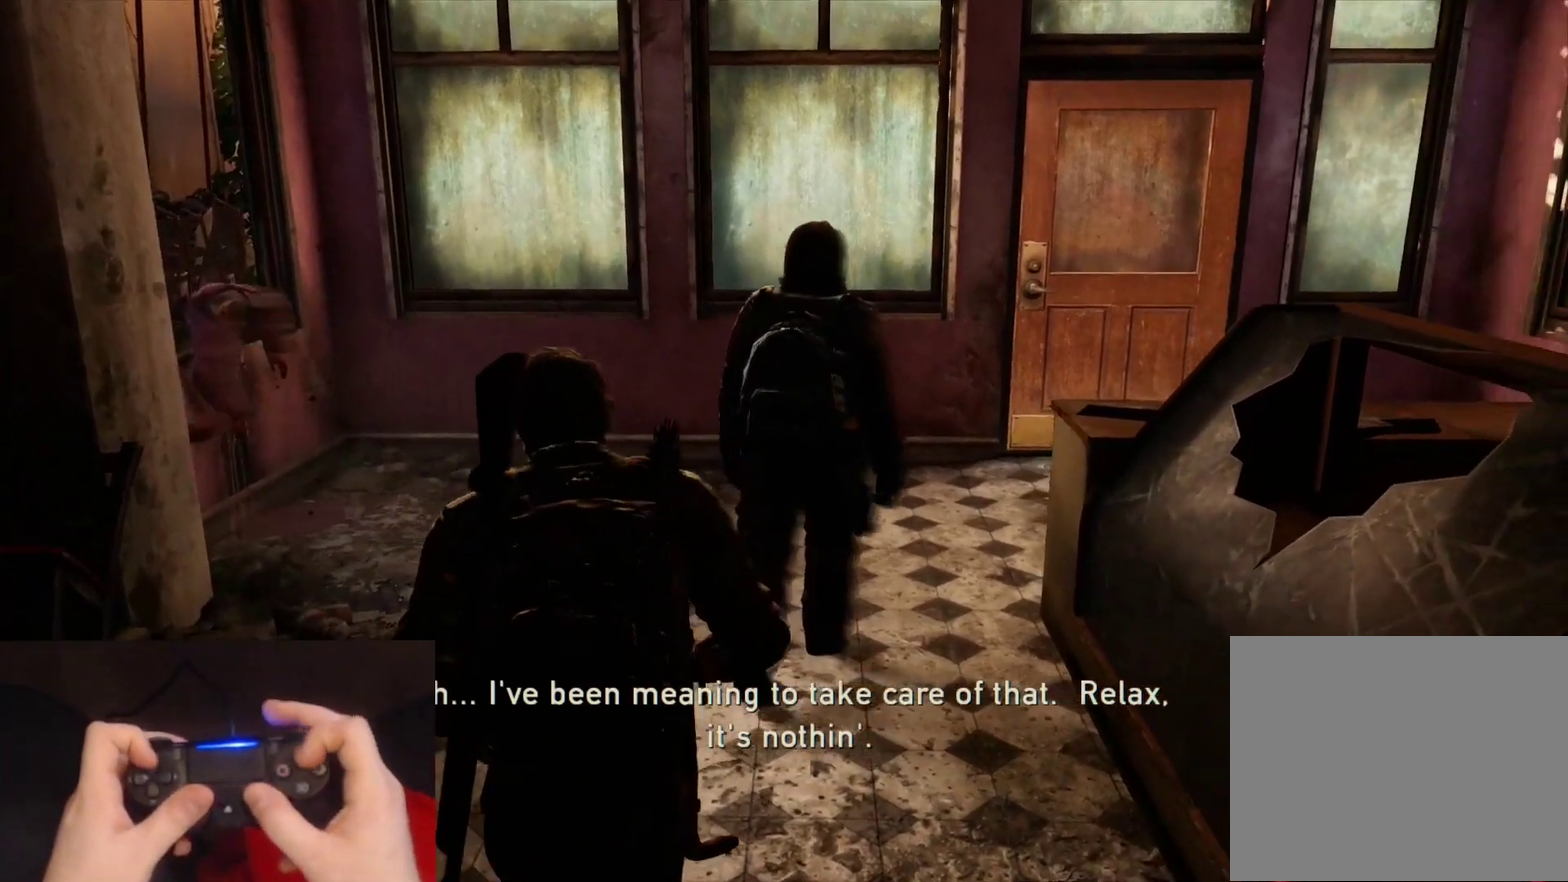
{"buttons": [], "left_stick": "up", "right_stick": "right", "events": [[167, "CIRCLE", "down"], [267, "L2", "up"], [300, "CIRCLE", "up"], [317, "right_stick", "right"]]}
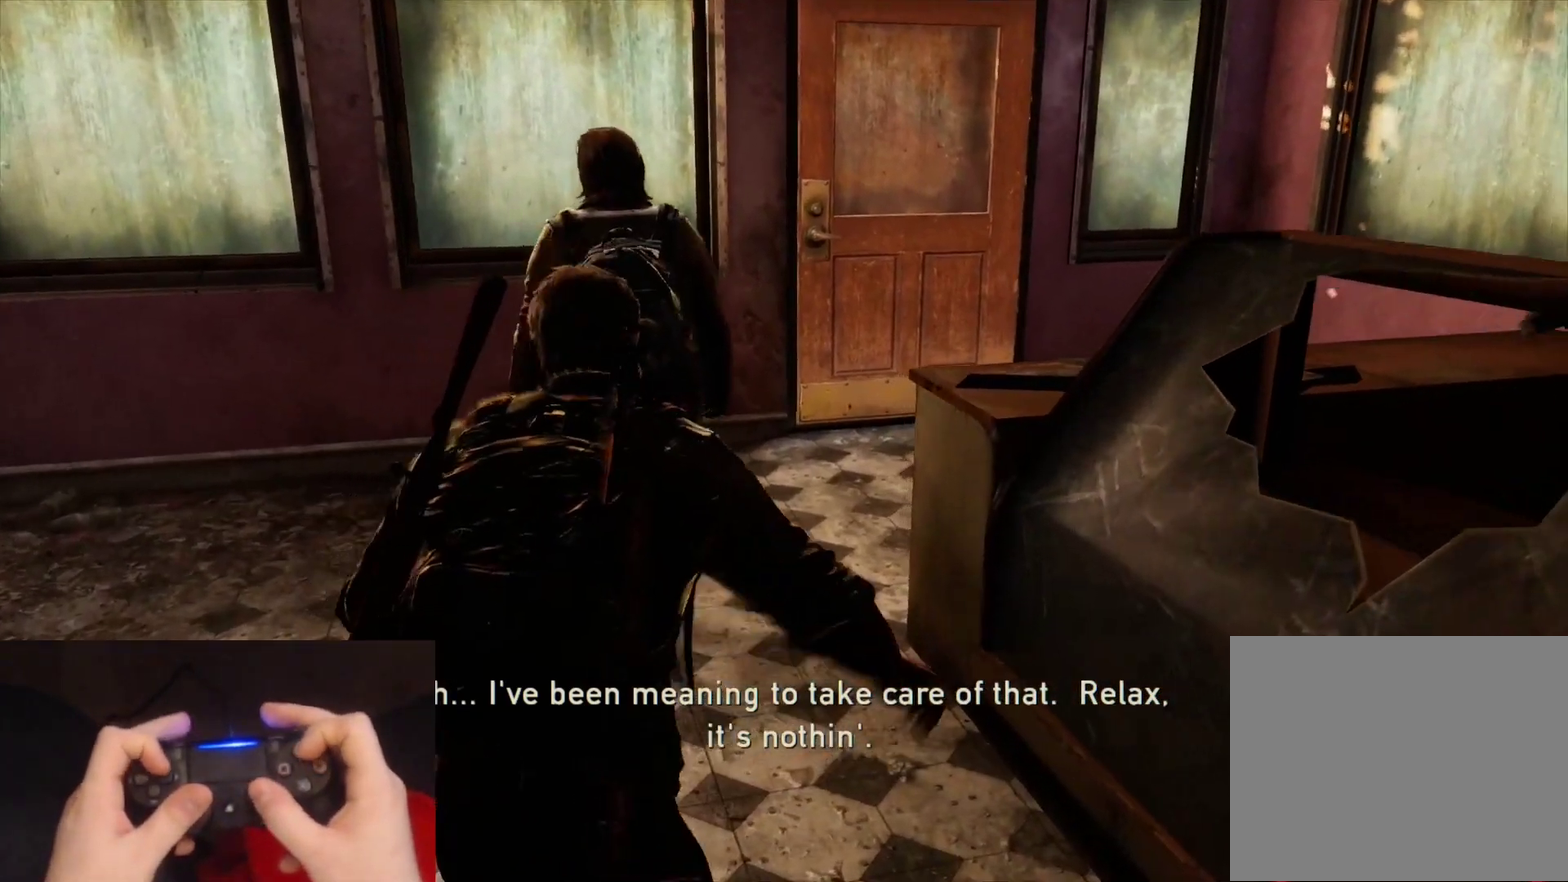
{"buttons": ["START"], "left_stick": "center", "right_stick": "center", "events": [[33, "right_stick", "center"], [133, "left_stick", "up-left"], [350, "left_stick", "center"], [417, "START", "down"]]}
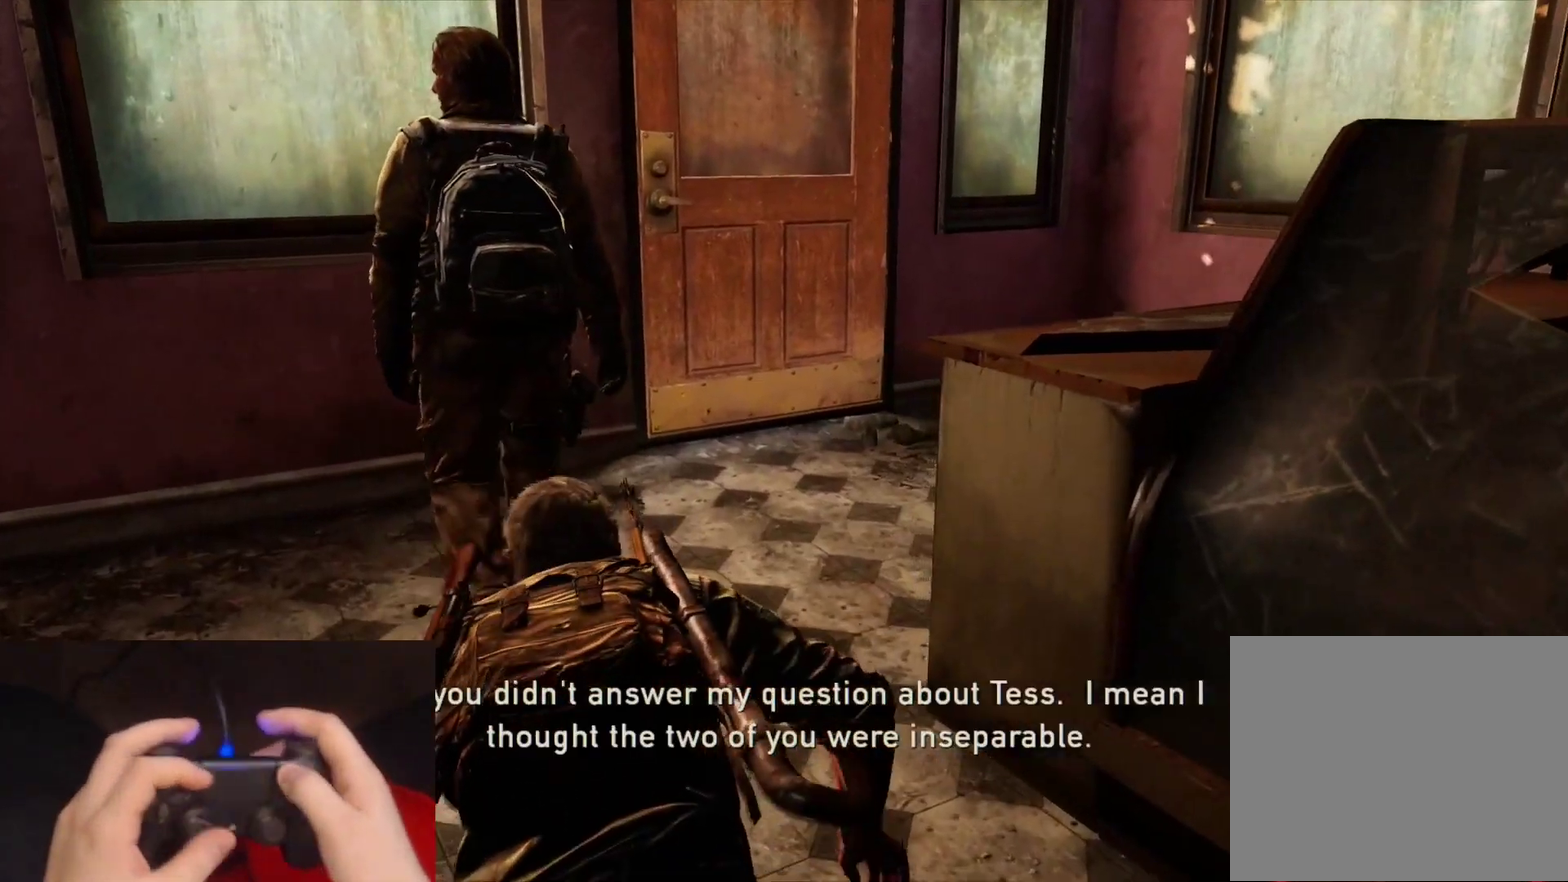
{"buttons": [], "left_stick": "center", "right_stick": "center", "events": [[100, "START", "up"]]}